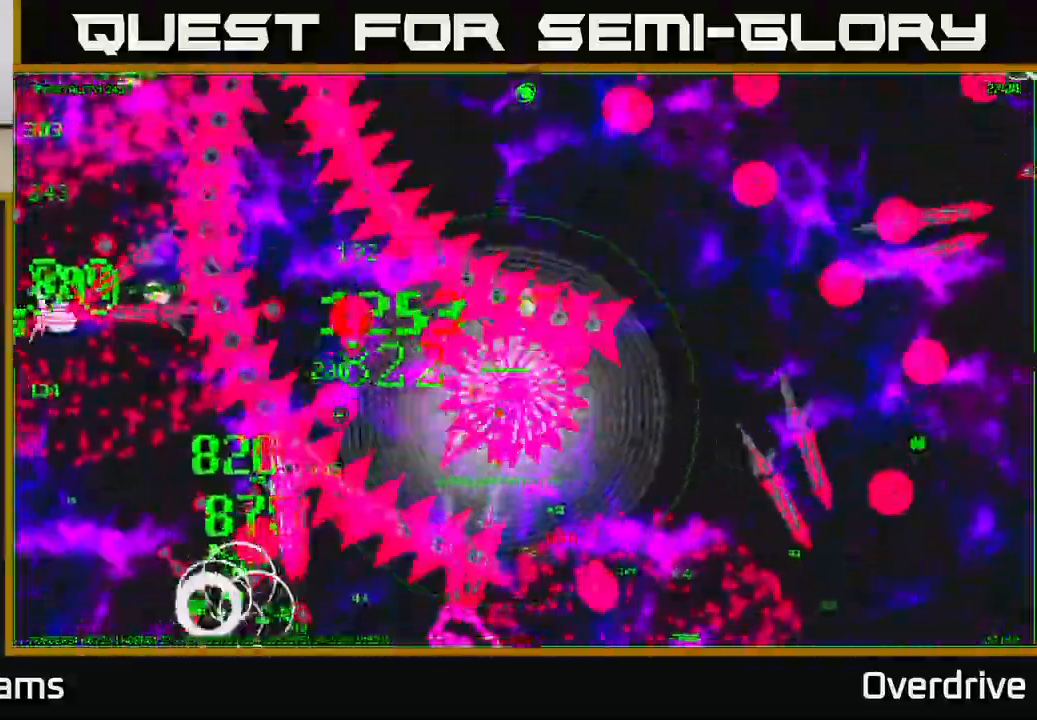
Gameplay with a controller (Xbox layout); each line is a JSON object with the inputs held at the frame after it. "events" lists button and stick changes between this image and that frame as [ms after this image, input, new state], when the widget could be followed in between.
{"buttons": [], "left_stick": "down-left", "right_stick": "left", "events": []}
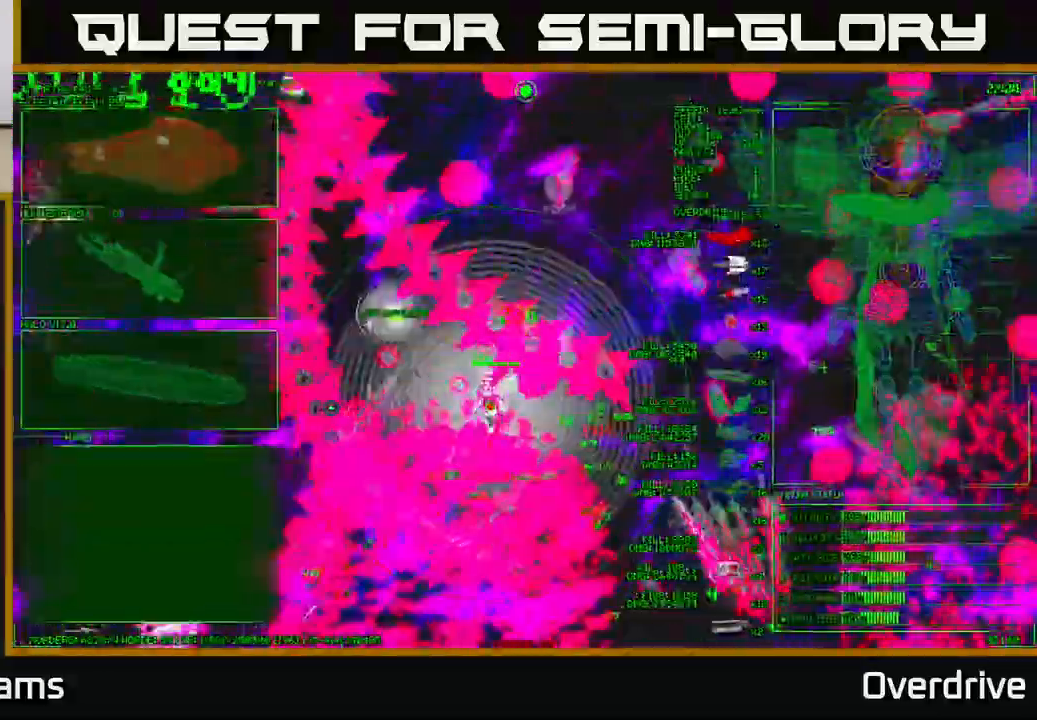
{"buttons": [], "left_stick": "down", "right_stick": "left", "events": [[133, "left_stick", "down-right"], [433, "left_stick", "down"]]}
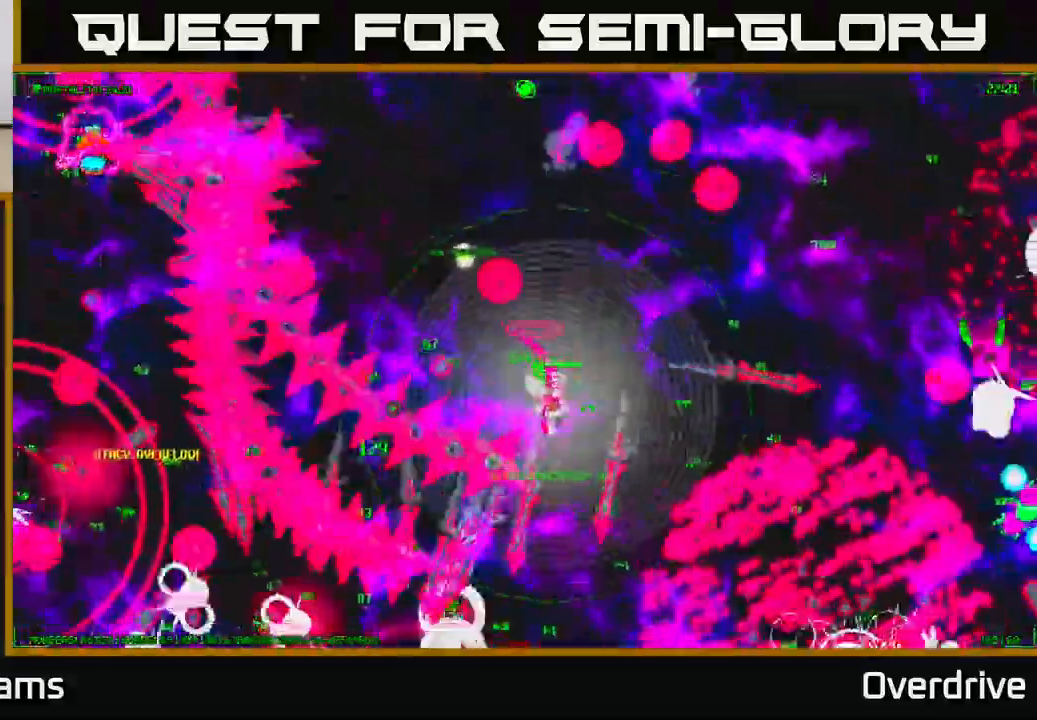
{"buttons": [], "left_stick": "down-left", "right_stick": "left", "events": [[17, "left_stick", "down-left"]]}
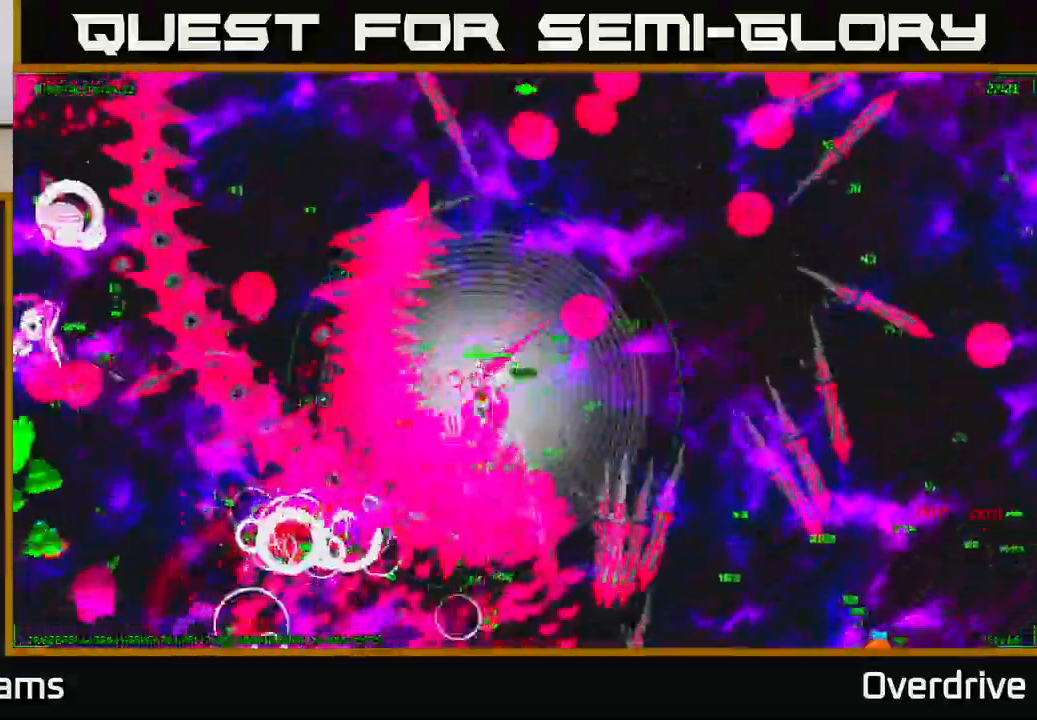
{"buttons": [], "left_stick": "left", "right_stick": "left", "events": [[217, "right_stick", "down-left"], [433, "left_stick", "left"], [483, "right_stick", "left"]]}
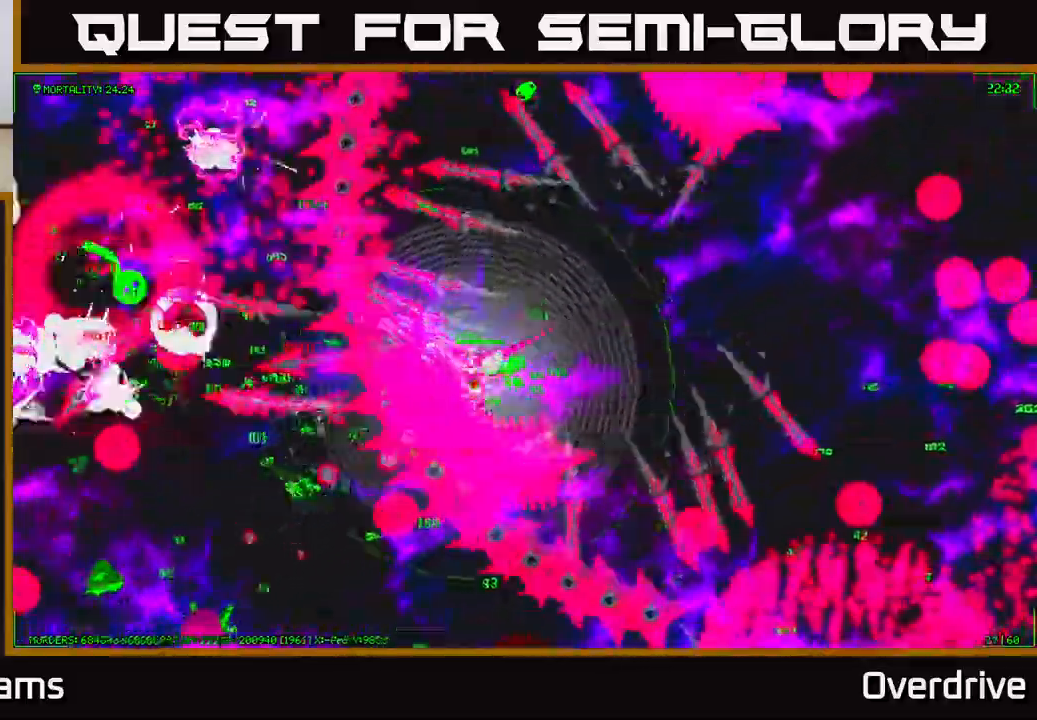
{"buttons": [], "left_stick": "up-left", "right_stick": "up-left", "events": [[350, "left_stick", "up-left"], [467, "right_stick", "up-left"]]}
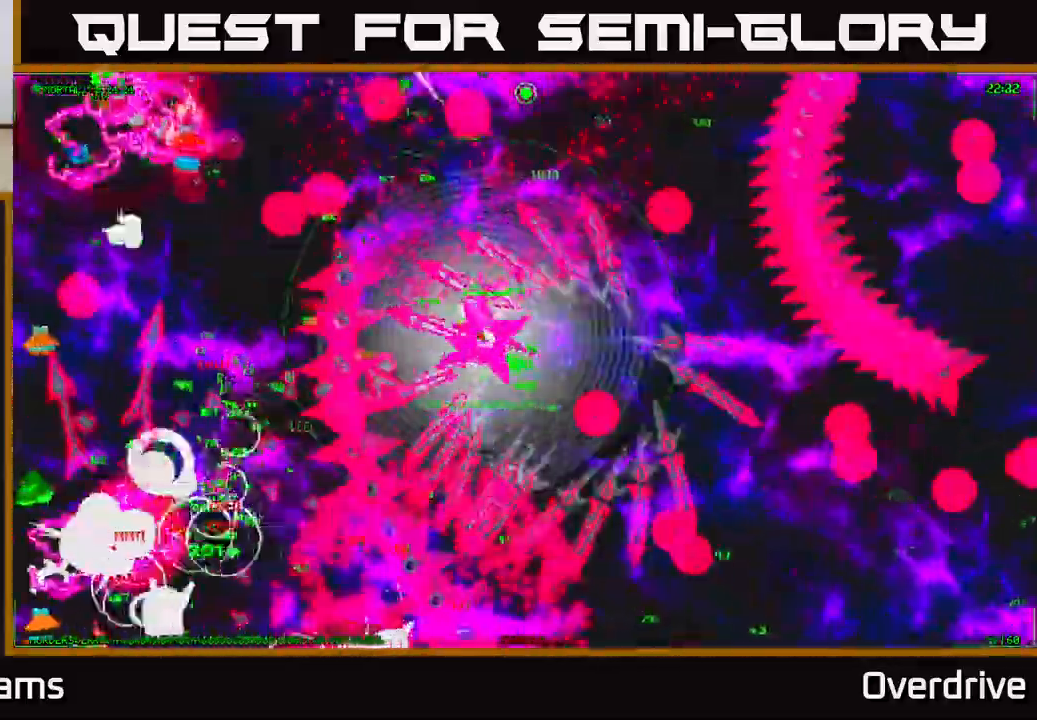
{"buttons": [], "left_stick": "up-left", "right_stick": "up-left", "events": []}
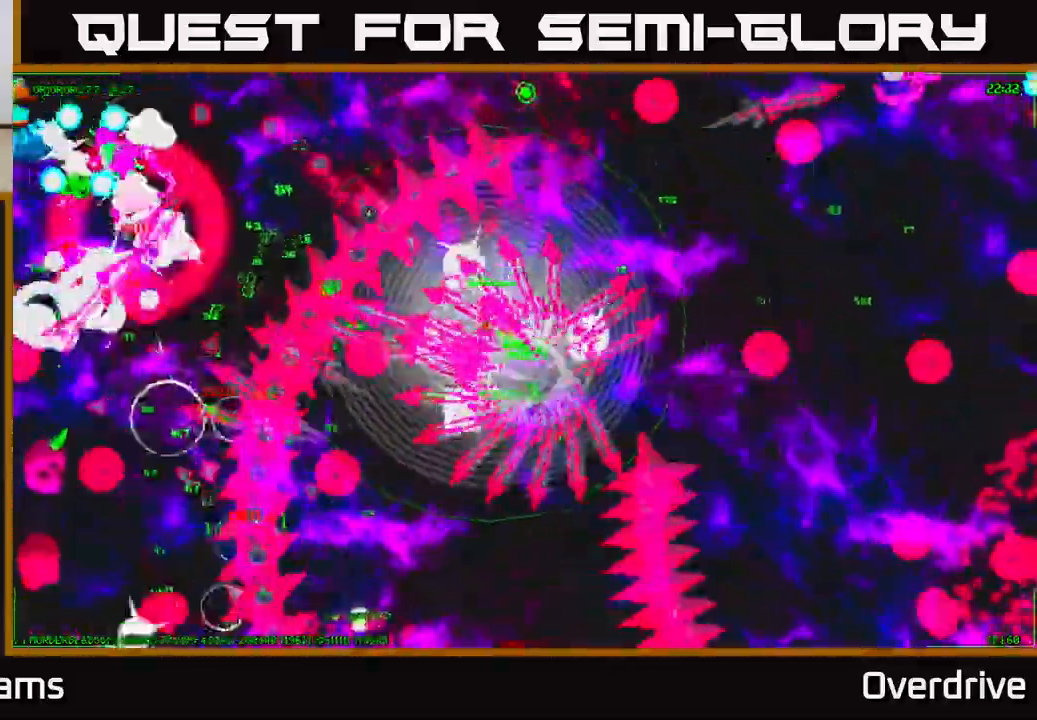
{"buttons": [], "left_stick": "up-left", "right_stick": "up-left", "events": [[17, "left_stick", "left"], [167, "left_stick", "up-left"]]}
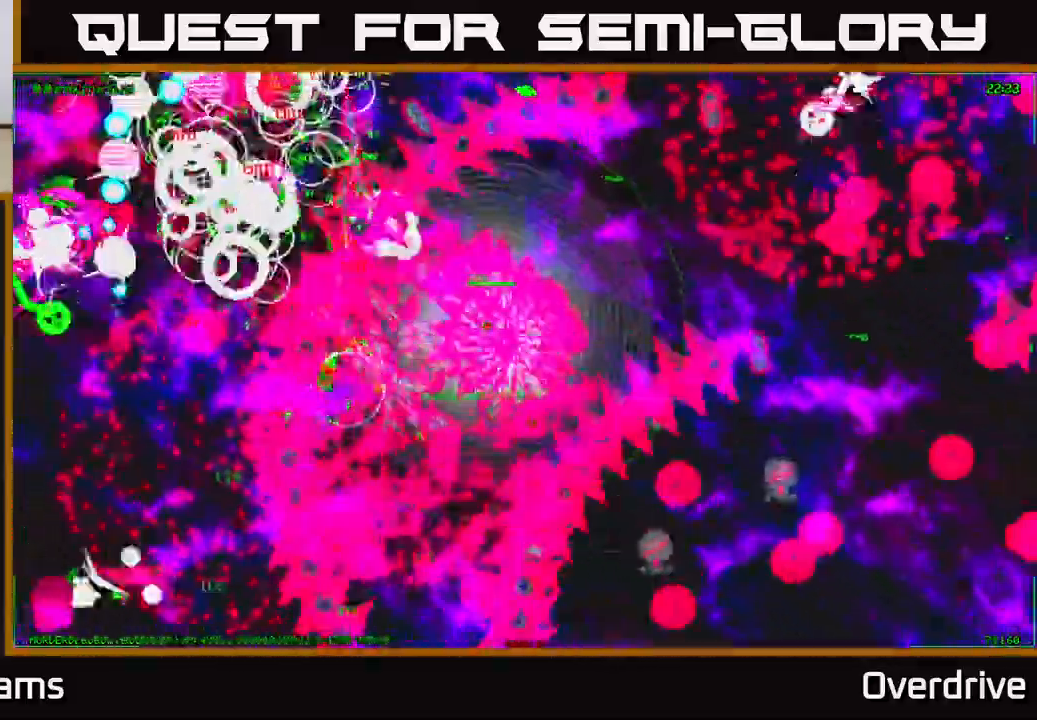
{"buttons": [], "left_stick": "up-left", "right_stick": "up-left", "events": []}
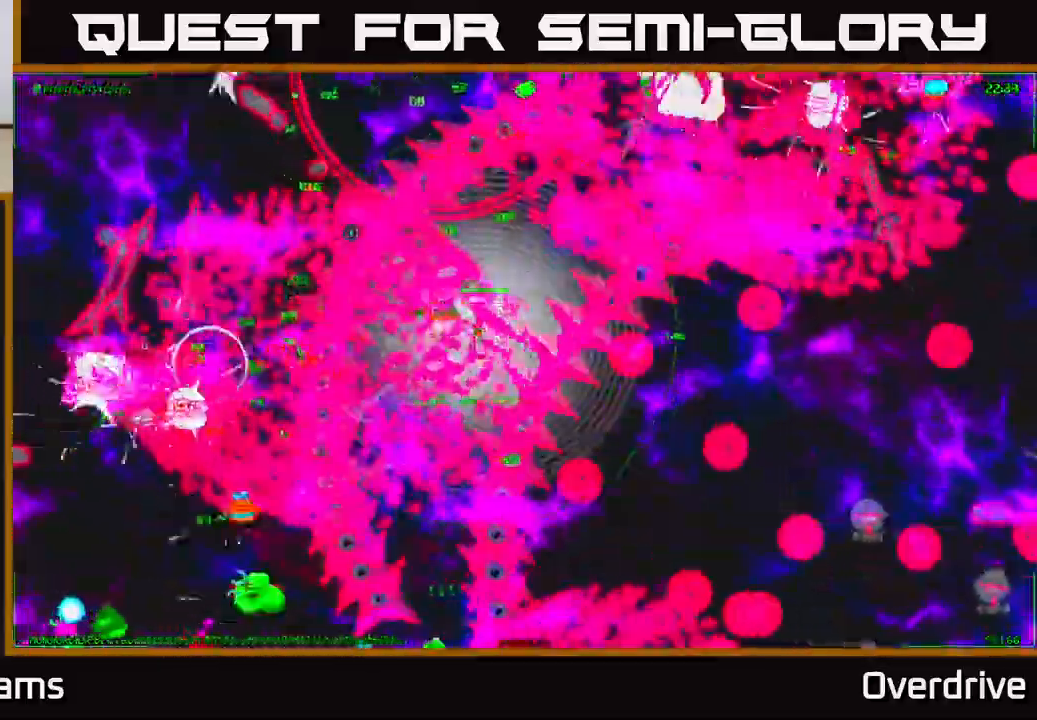
{"buttons": [], "left_stick": "up", "right_stick": "up-left", "events": [[350, "left_stick", "up"]]}
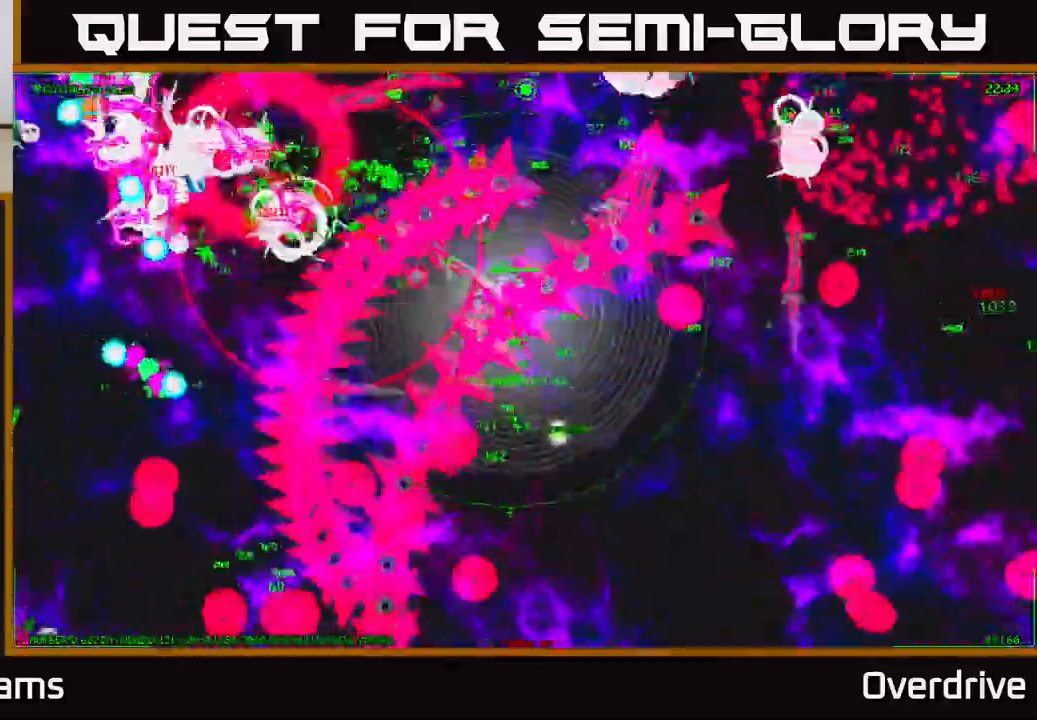
{"buttons": [], "left_stick": "up", "right_stick": "up-left", "events": []}
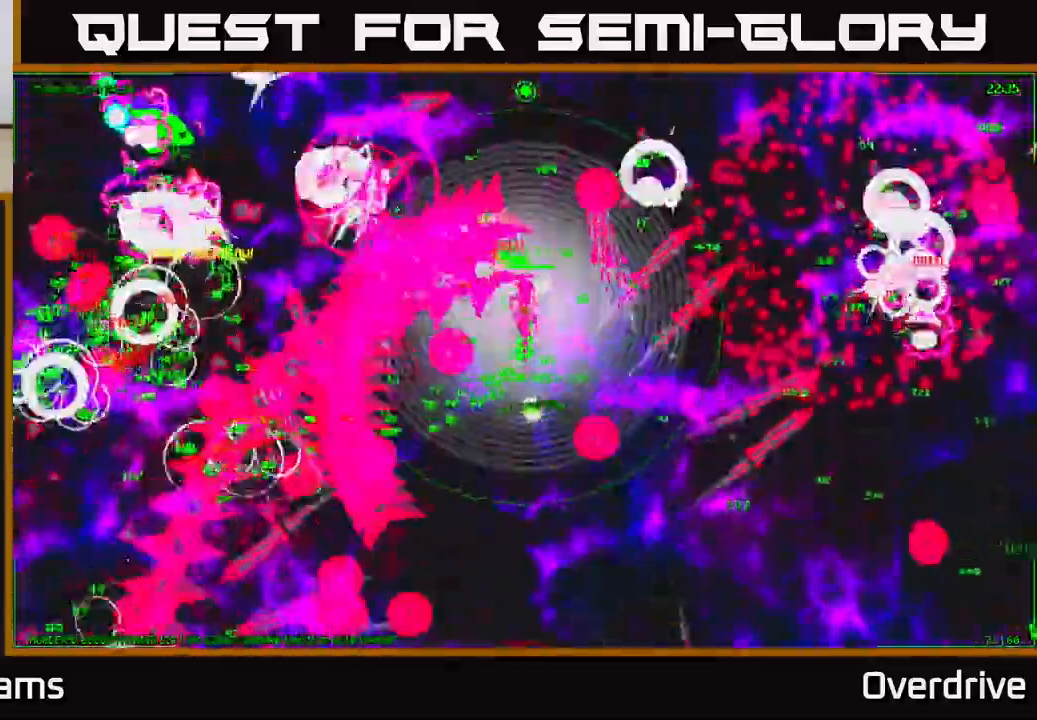
{"buttons": [], "left_stick": "up-right", "right_stick": "up-left", "events": [[250, "left_stick", "up-right"]]}
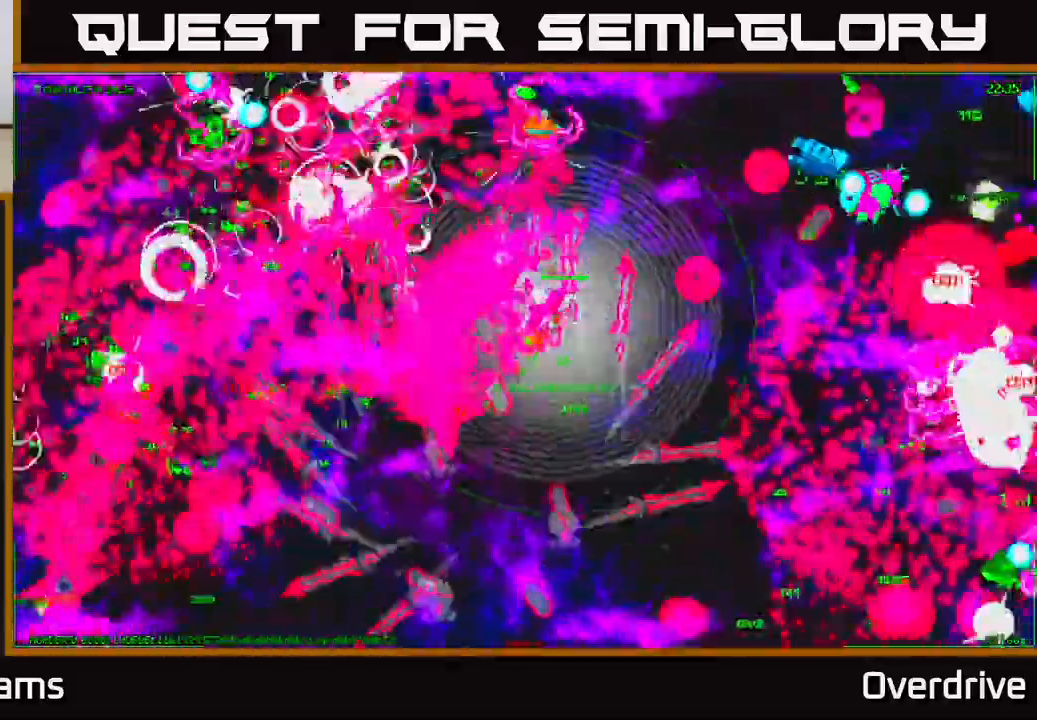
{"buttons": [], "left_stick": "up-right", "right_stick": "up-left", "events": []}
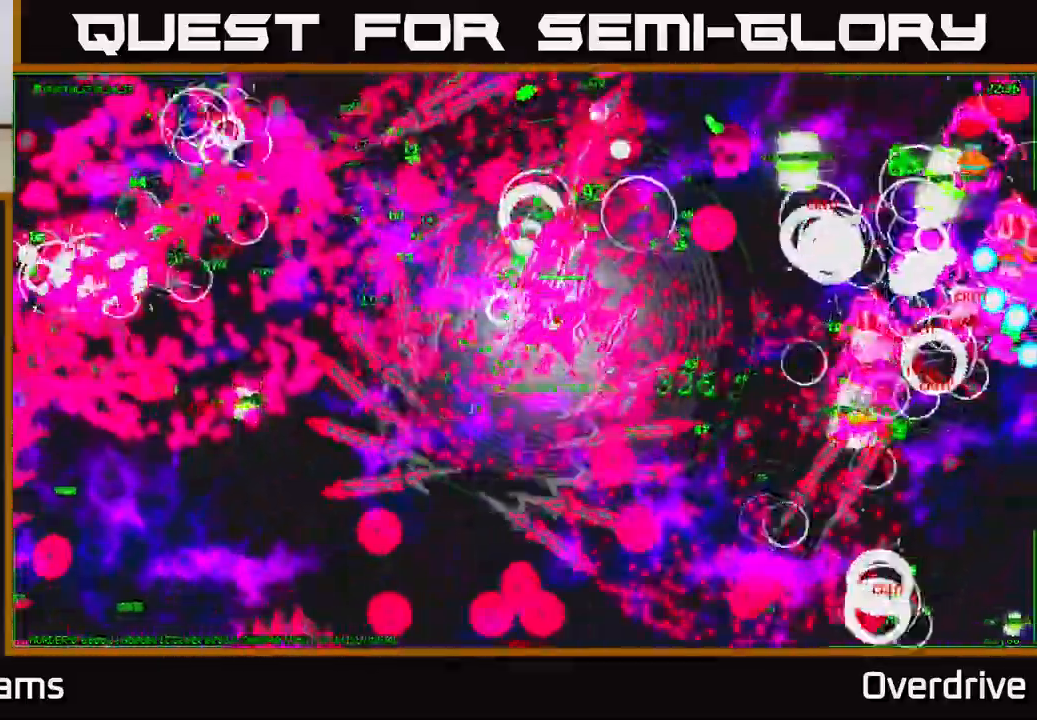
{"buttons": [], "left_stick": "up-right", "right_stick": "up-left", "events": []}
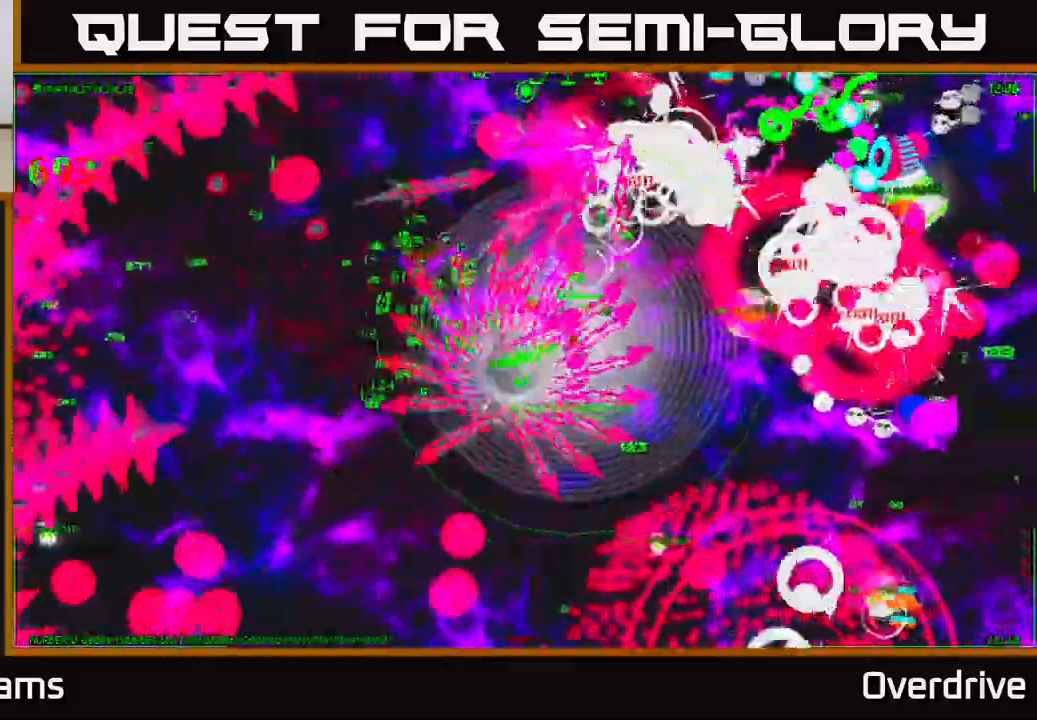
{"buttons": [], "left_stick": "right", "right_stick": "up-left", "events": [[350, "left_stick", "right"]]}
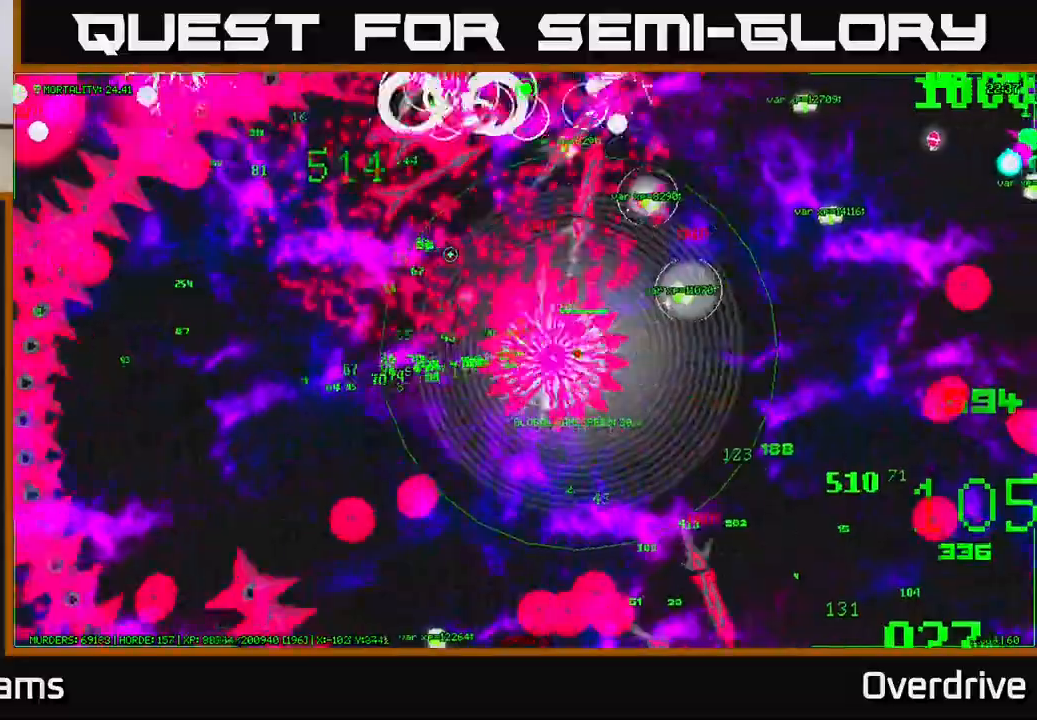
{"buttons": [], "left_stick": "up-right", "right_stick": "up-left", "events": [[117, "left_stick", "up-right"]]}
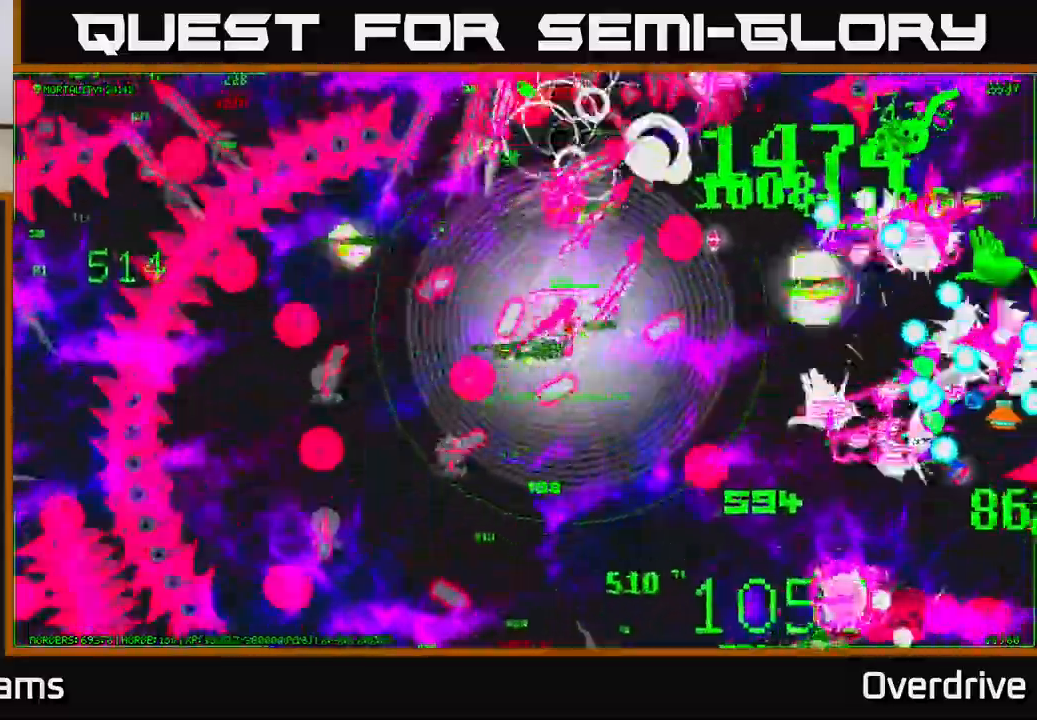
{"buttons": [], "left_stick": "up-right", "right_stick": "up-left", "events": []}
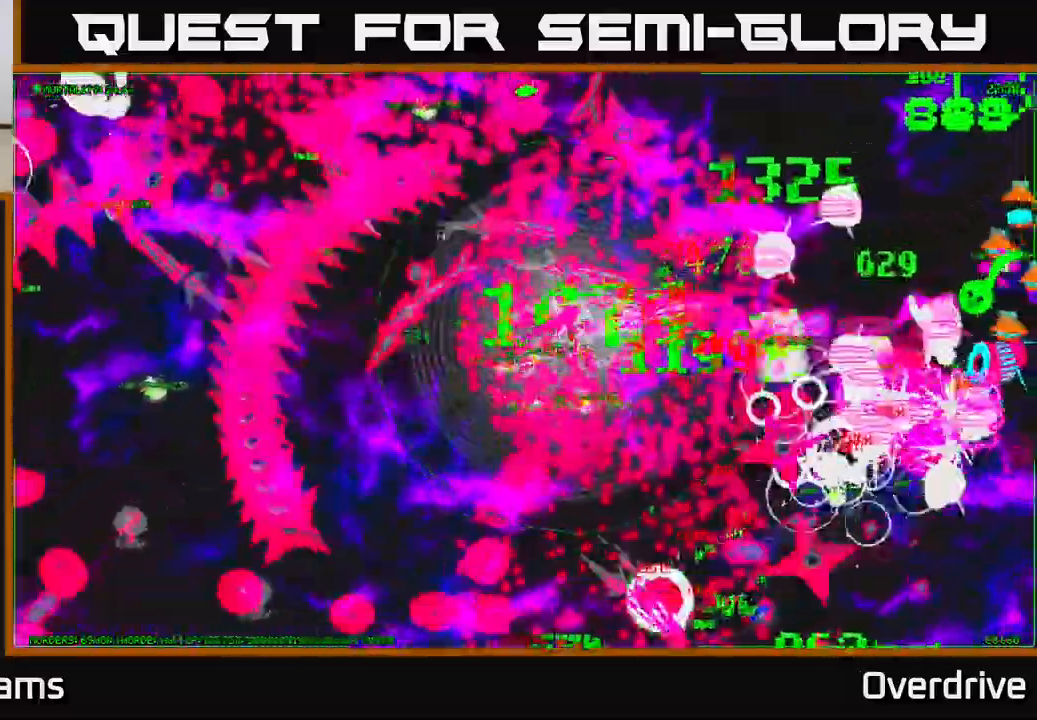
{"buttons": [], "left_stick": "right", "right_stick": "up-left", "events": [[133, "left_stick", "right"]]}
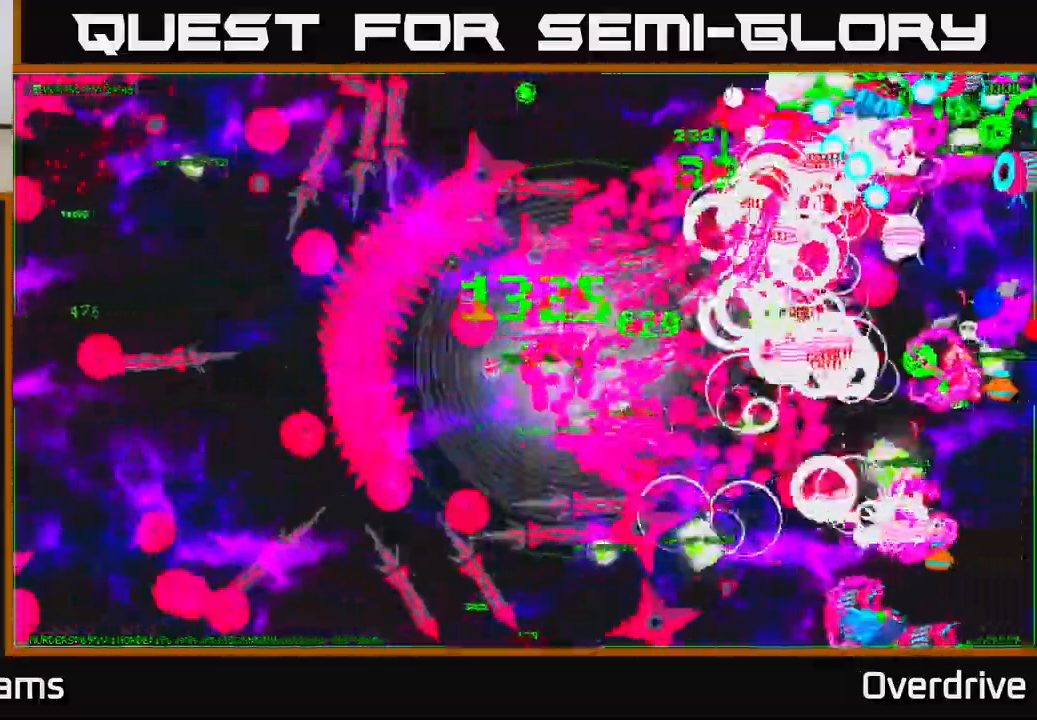
{"buttons": [], "left_stick": "up-right", "right_stick": "up", "events": [[417, "right_stick", "up"], [450, "left_stick", "up-right"]]}
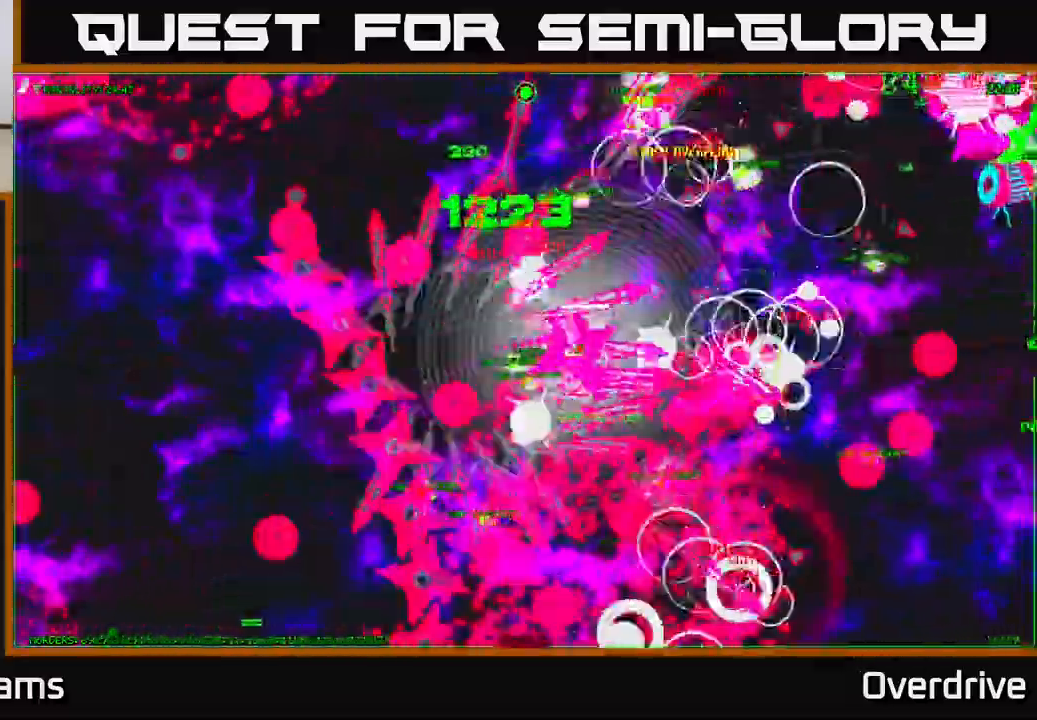
{"buttons": [], "left_stick": "up-right", "right_stick": "up-right", "events": [[183, "right_stick", "up-right"]]}
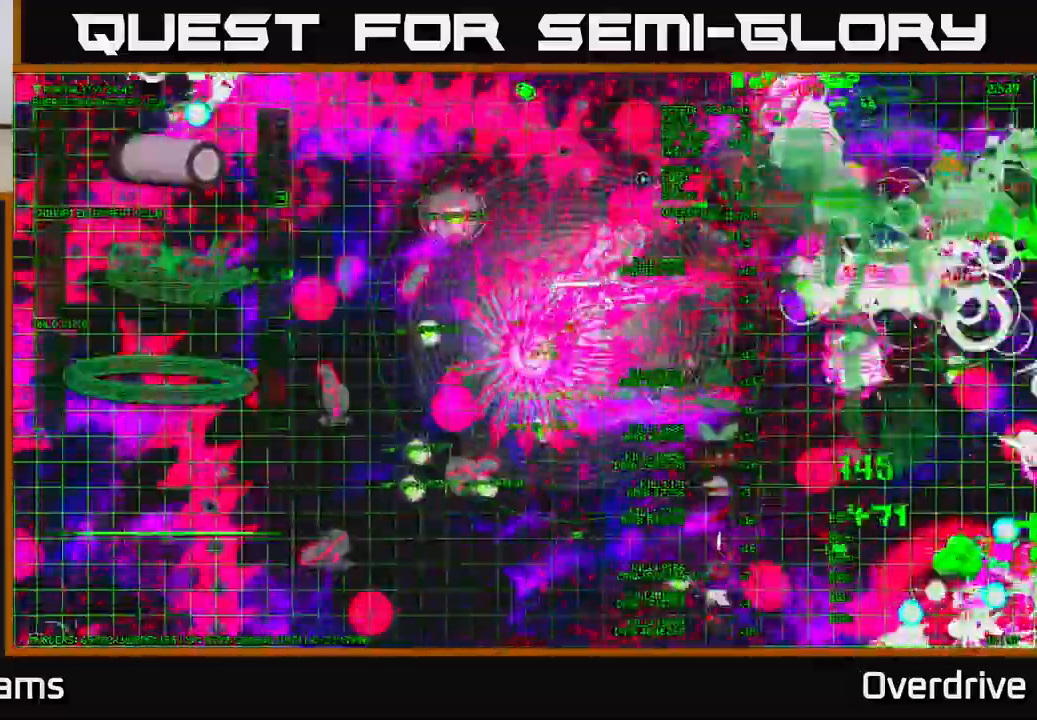
{"buttons": [], "left_stick": "up-right", "right_stick": "up-right", "events": []}
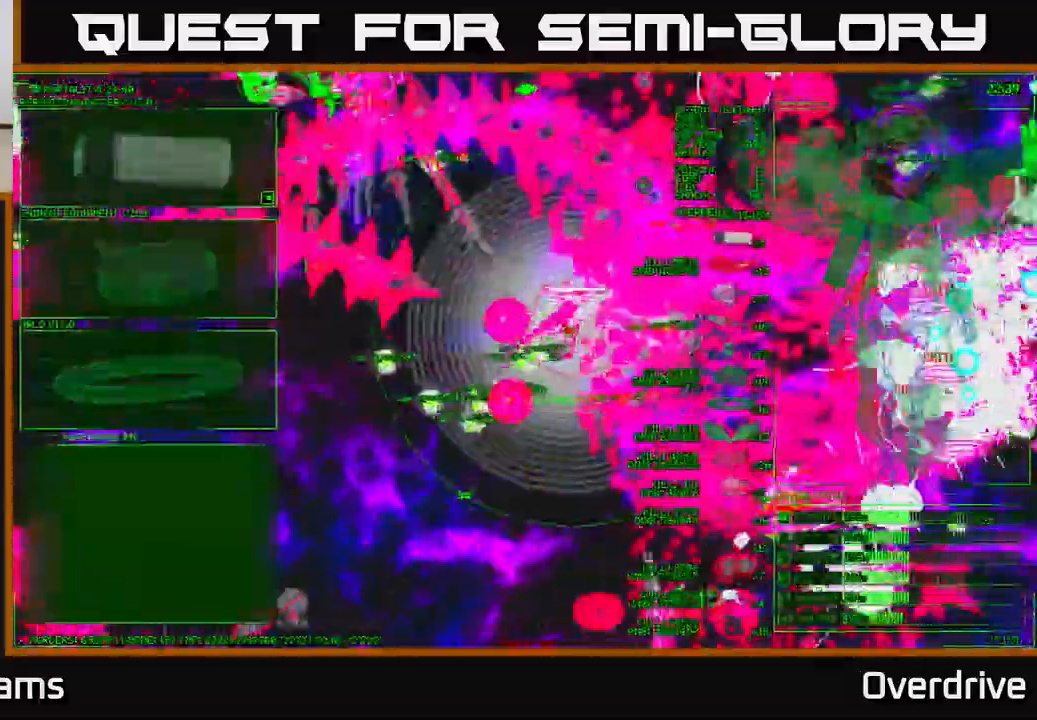
{"buttons": [], "left_stick": "right", "right_stick": "up-right", "events": [[233, "left_stick", "right"]]}
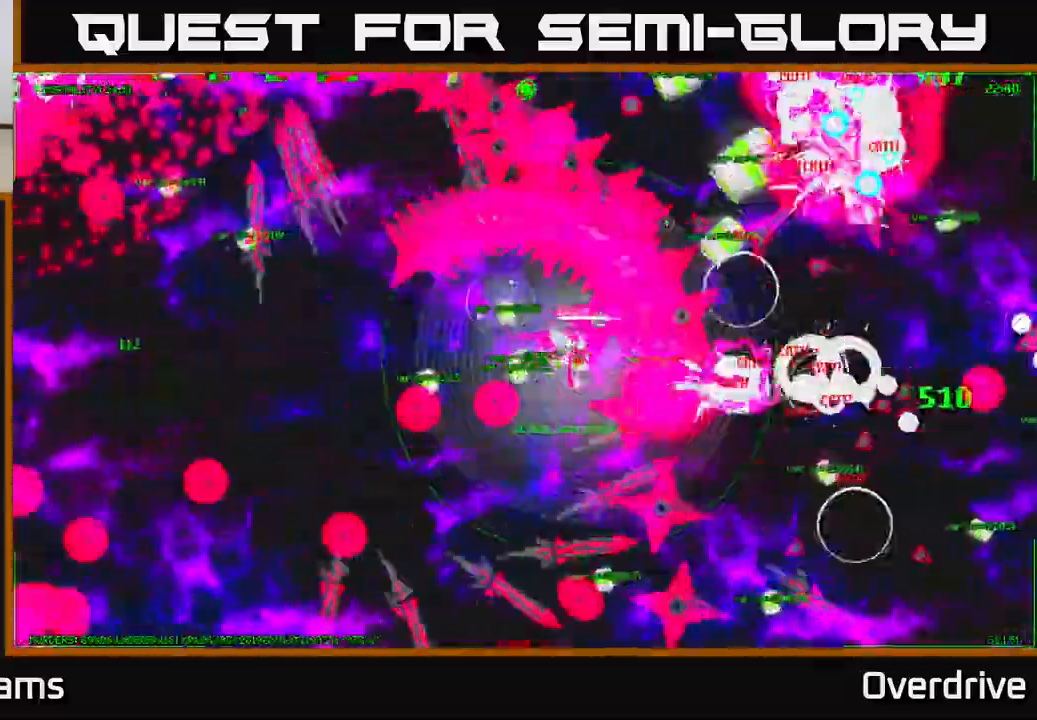
{"buttons": [], "left_stick": "up-right", "right_stick": "up-left", "events": [[183, "left_stick", "up-right"], [217, "right_stick", "up"], [350, "right_stick", "up-left"]]}
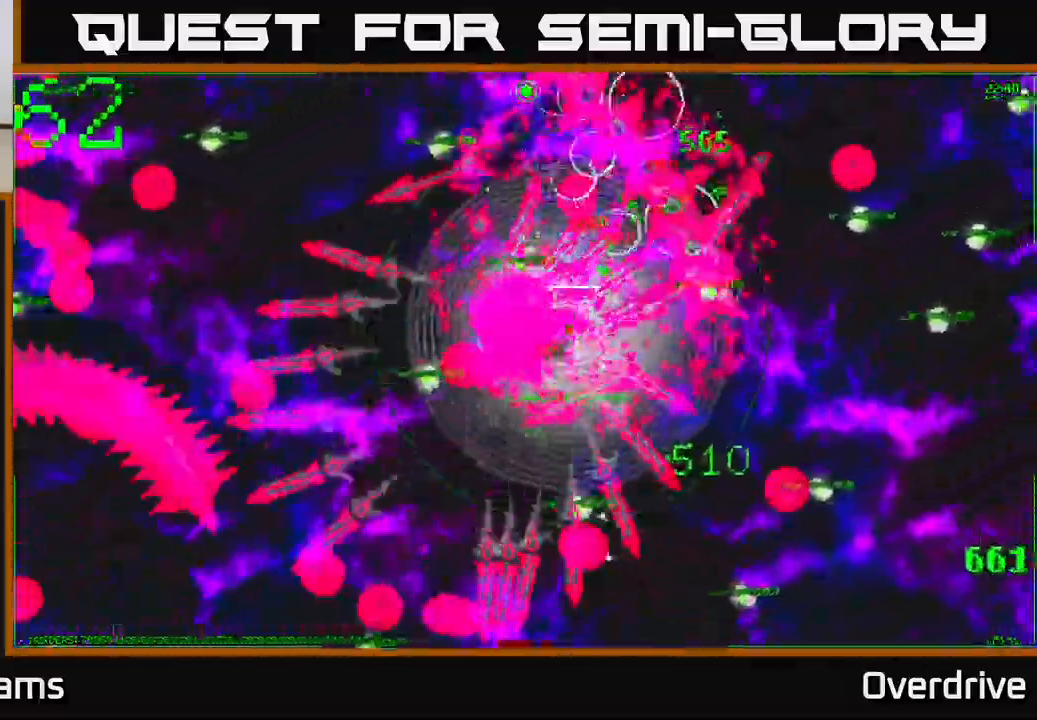
{"buttons": [], "left_stick": "up-left", "right_stick": "up-left", "events": [[133, "left_stick", "up"], [367, "left_stick", "up-left"]]}
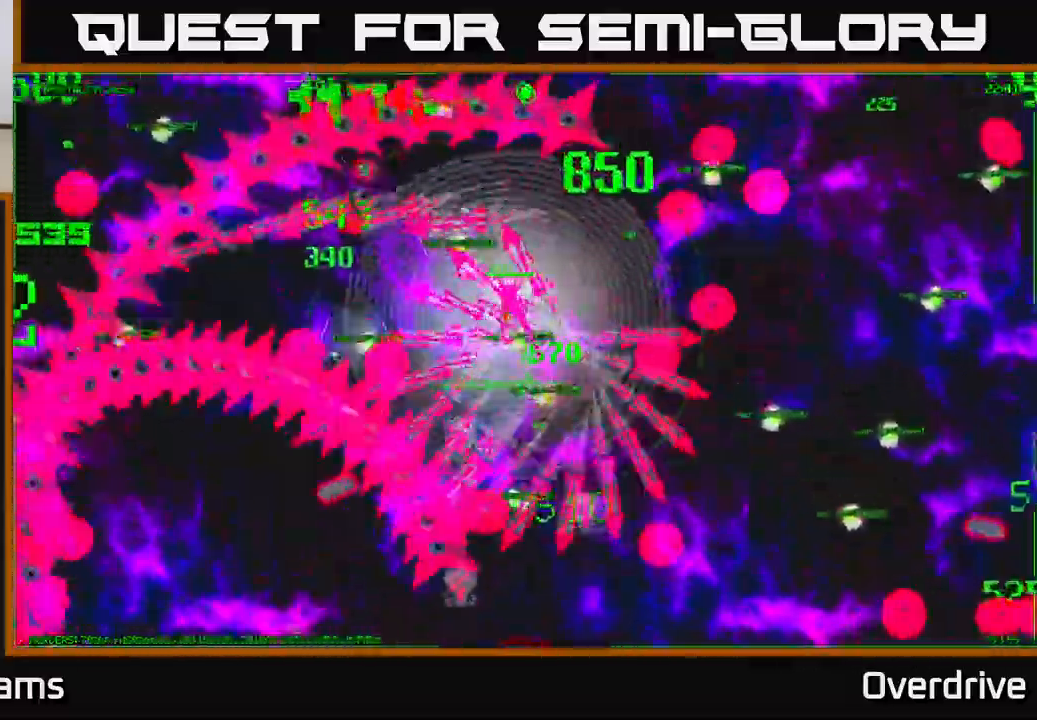
{"buttons": [], "left_stick": "up-left", "right_stick": "up-left", "events": []}
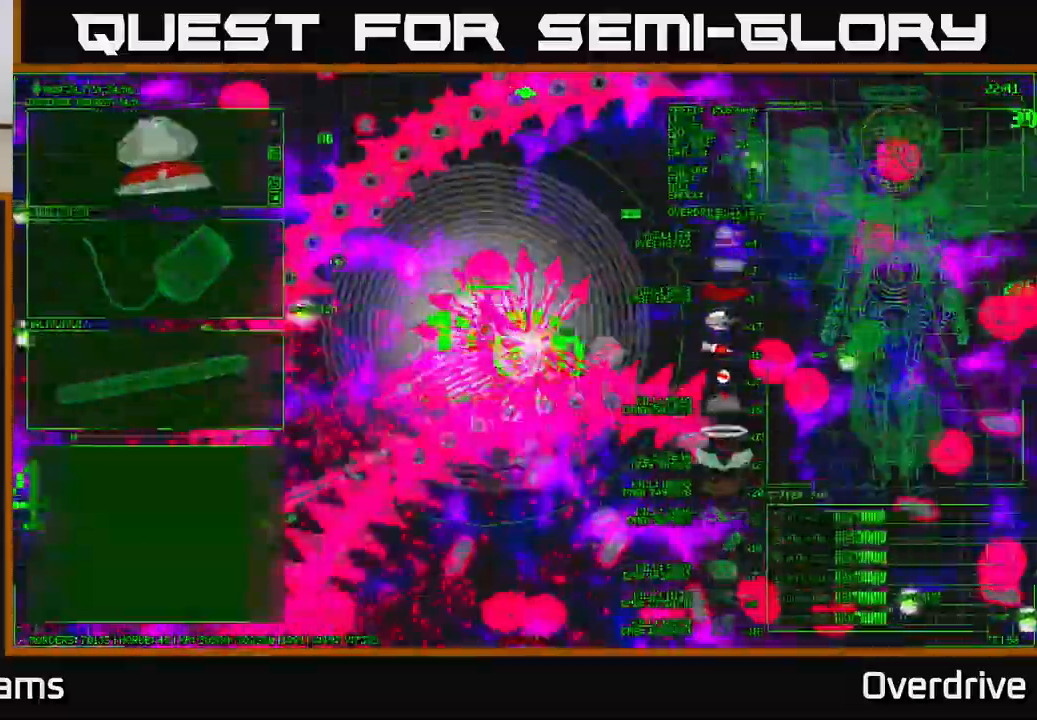
{"buttons": [], "left_stick": "left", "right_stick": "left", "events": [[117, "right_stick", "left"], [233, "left_stick", "left"]]}
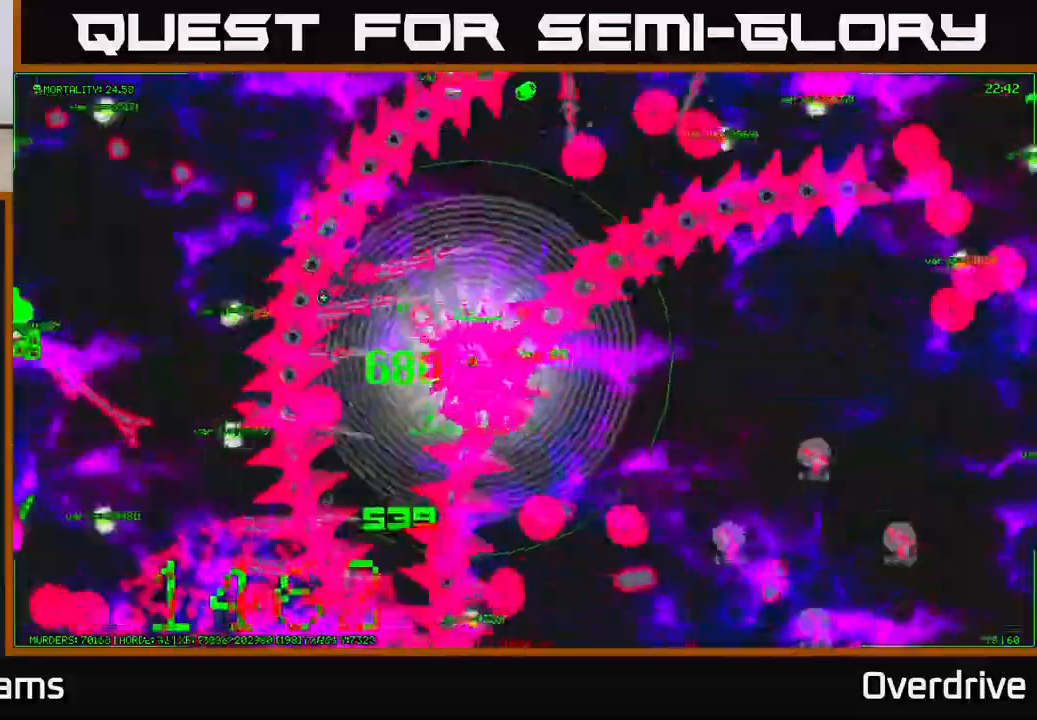
{"buttons": [], "left_stick": "down-left", "right_stick": "down-left", "events": [[167, "left_stick", "down-left"], [217, "right_stick", "down-left"]]}
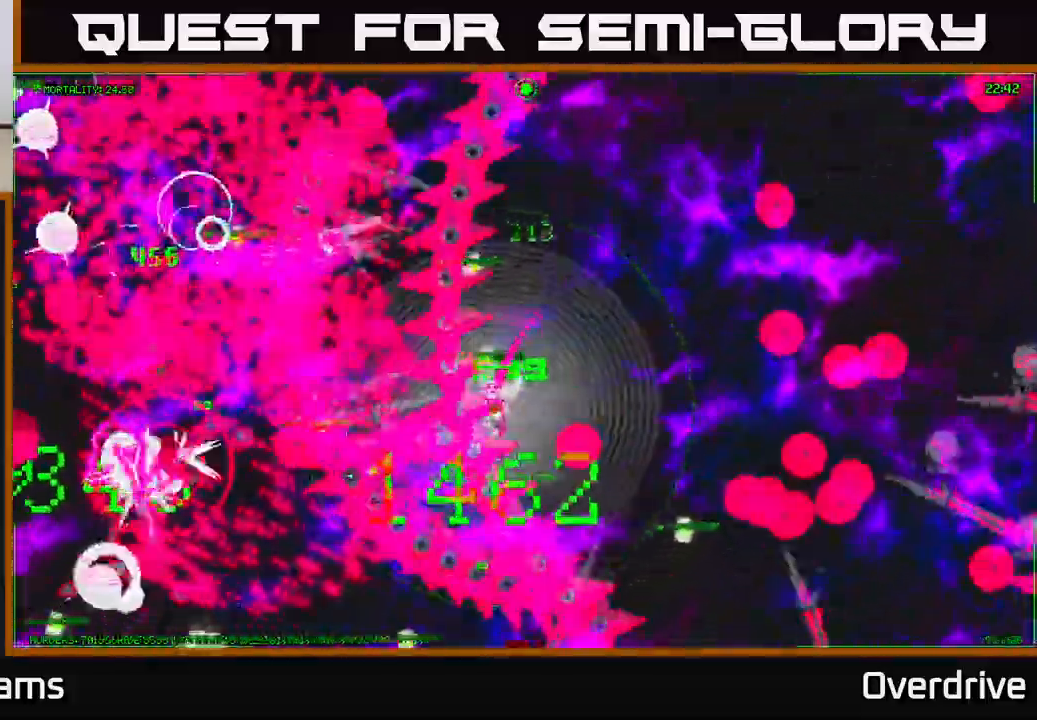
{"buttons": [], "left_stick": "down-left", "right_stick": "down-left", "events": [[67, "left_stick", "down-right"], [333, "left_stick", "down"], [433, "left_stick", "down-left"]]}
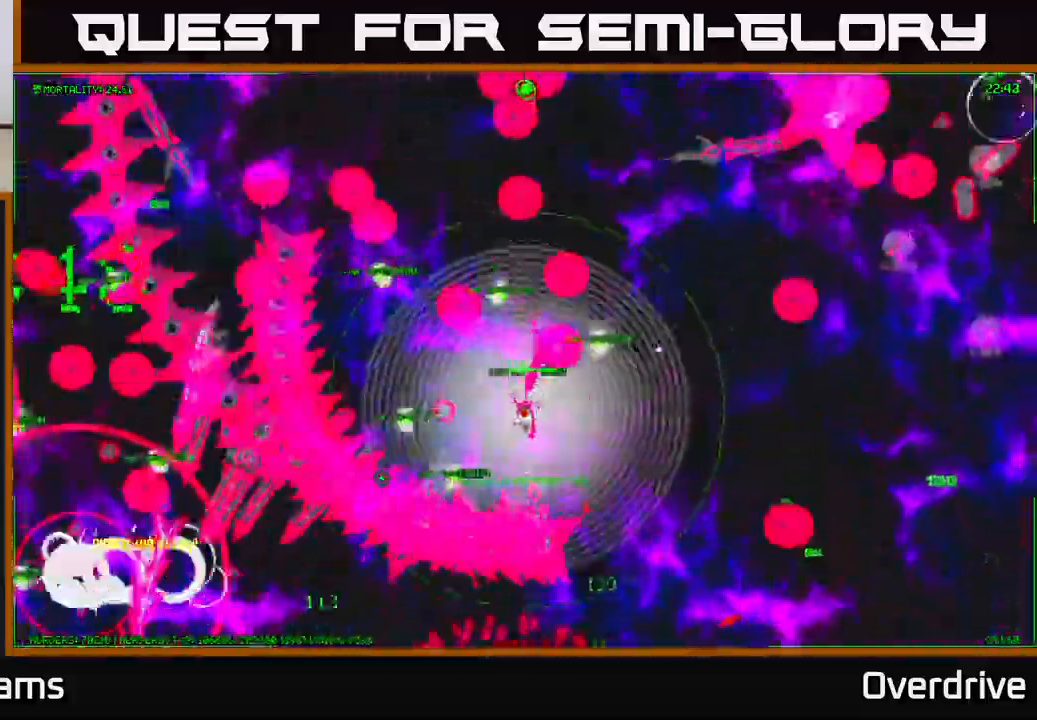
{"buttons": [], "left_stick": "left", "right_stick": "up-left", "events": [[250, "left_stick", "left"], [267, "right_stick", "left"], [433, "right_stick", "up-left"]]}
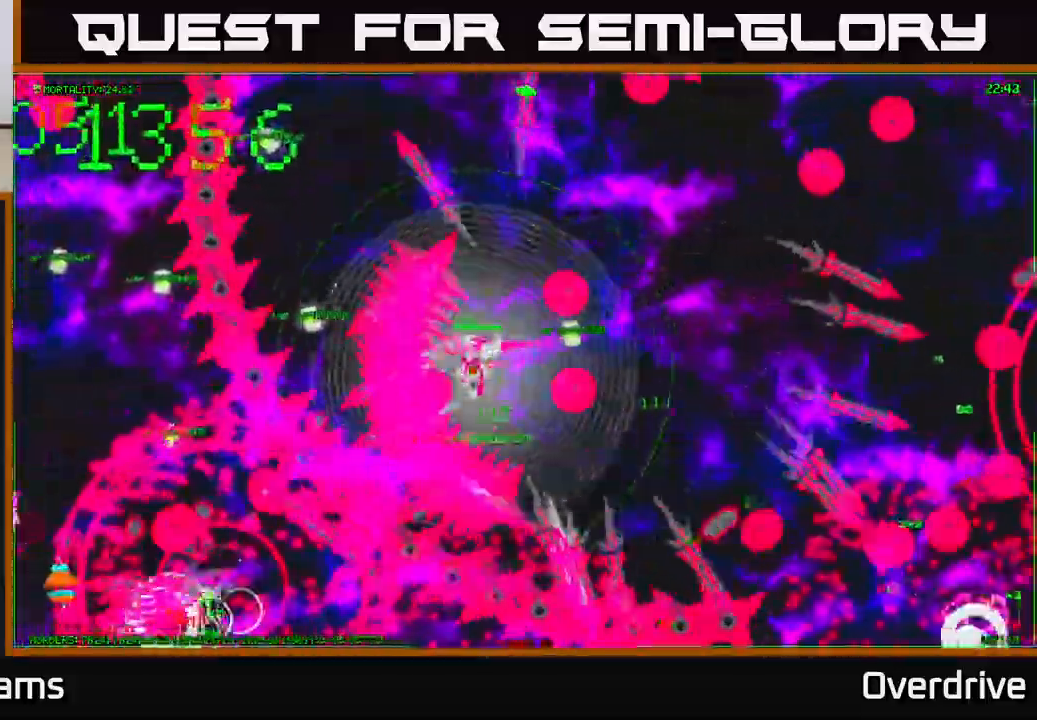
{"buttons": [], "left_stick": "left", "right_stick": "left", "events": [[250, "right_stick", "left"]]}
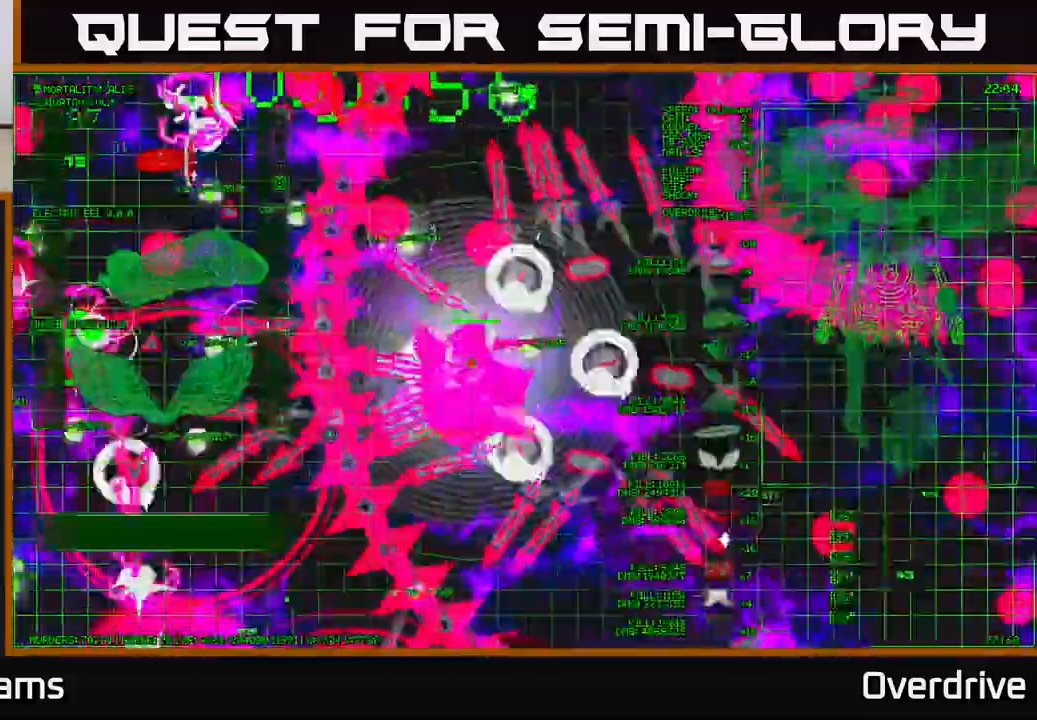
{"buttons": [], "left_stick": "left", "right_stick": "up-left", "events": [[450, "right_stick", "up-left"]]}